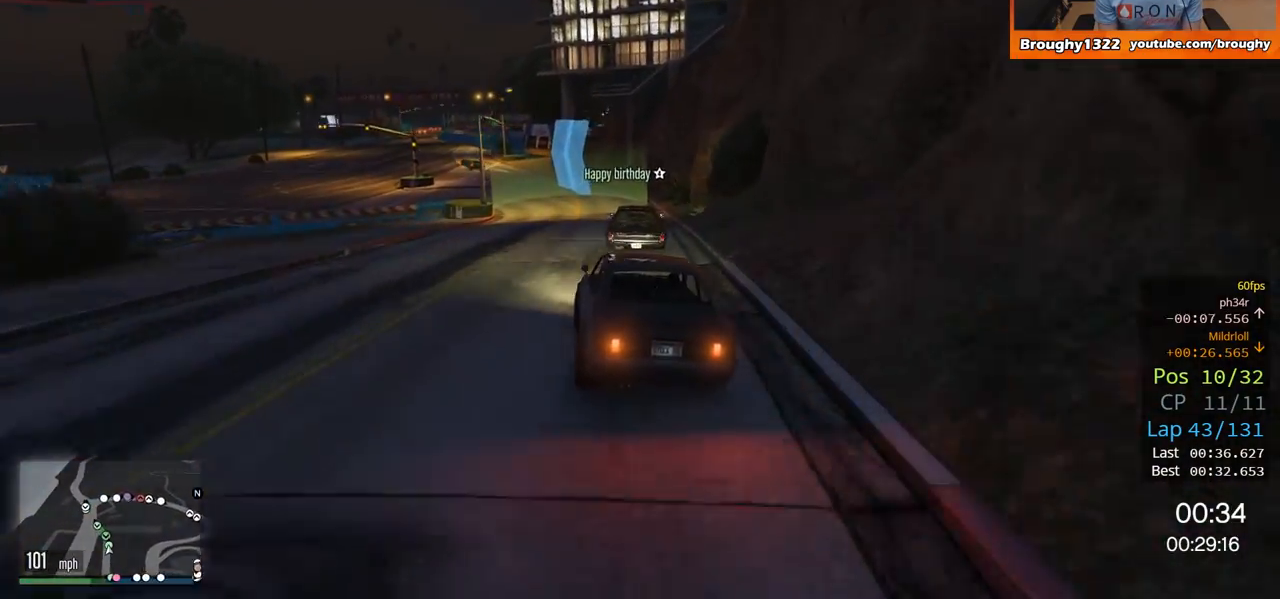
Gameplay with a controller (Xbox layout); each line is a JSON object with the inputs held at the frame after it. "events" lists button and stick changes between this image and that frame as [ms after this image, input, new state], when the widget could be followed in between.
{"buttons": ["R2"], "left_stick": "up-left", "right_stick": "center", "events": [[283, "R2", "down"], [350, "left_stick", "center"], [450, "left_stick", "up-left"]]}
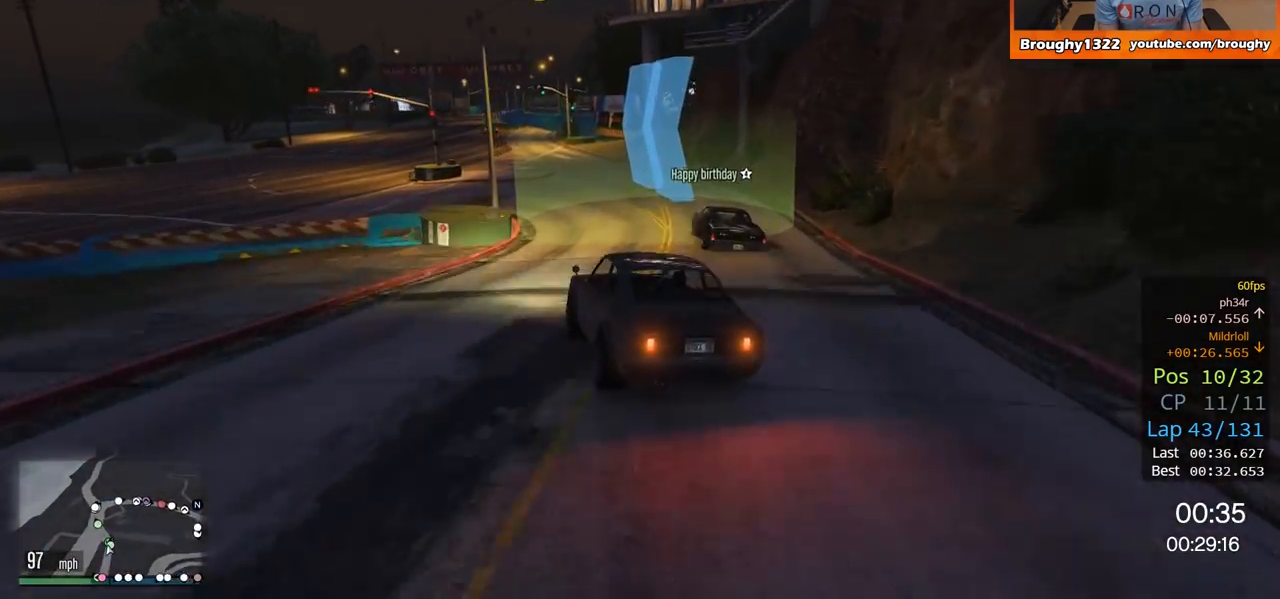
{"buttons": ["R2"], "left_stick": "center", "right_stick": "center", "events": [[117, "left_stick", "center"], [250, "left_stick", "left"], [384, "left_stick", "center"]]}
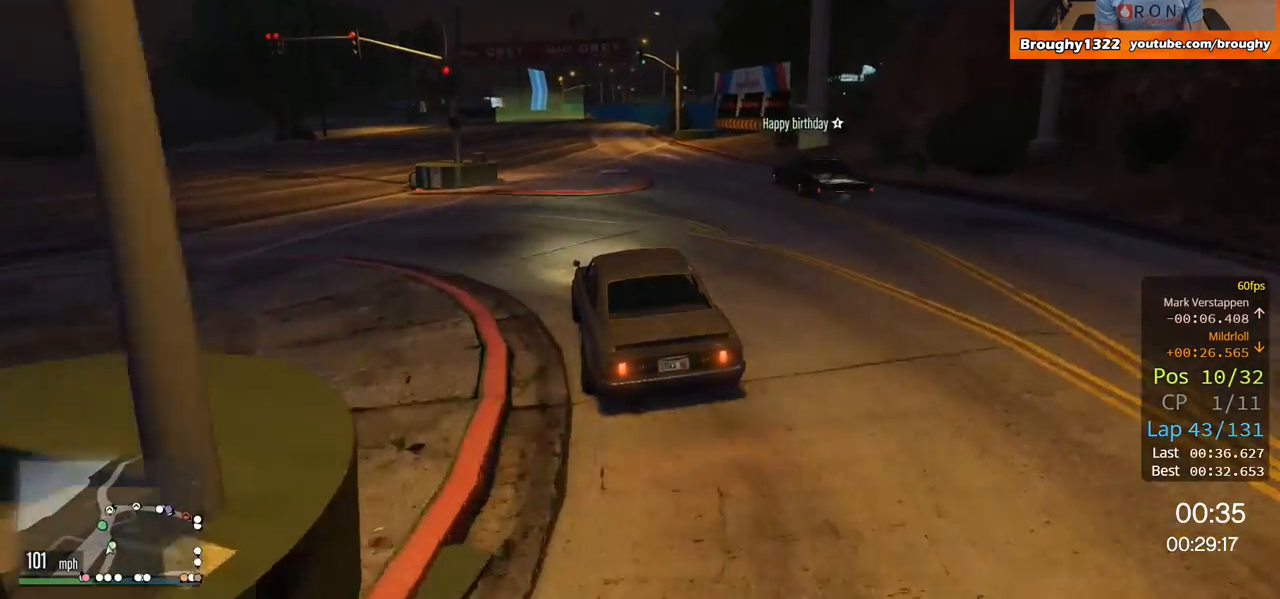
{"buttons": ["R2"], "left_stick": "center", "right_stick": "center", "events": [[50, "left_stick", "left"], [183, "left_stick", "center"]]}
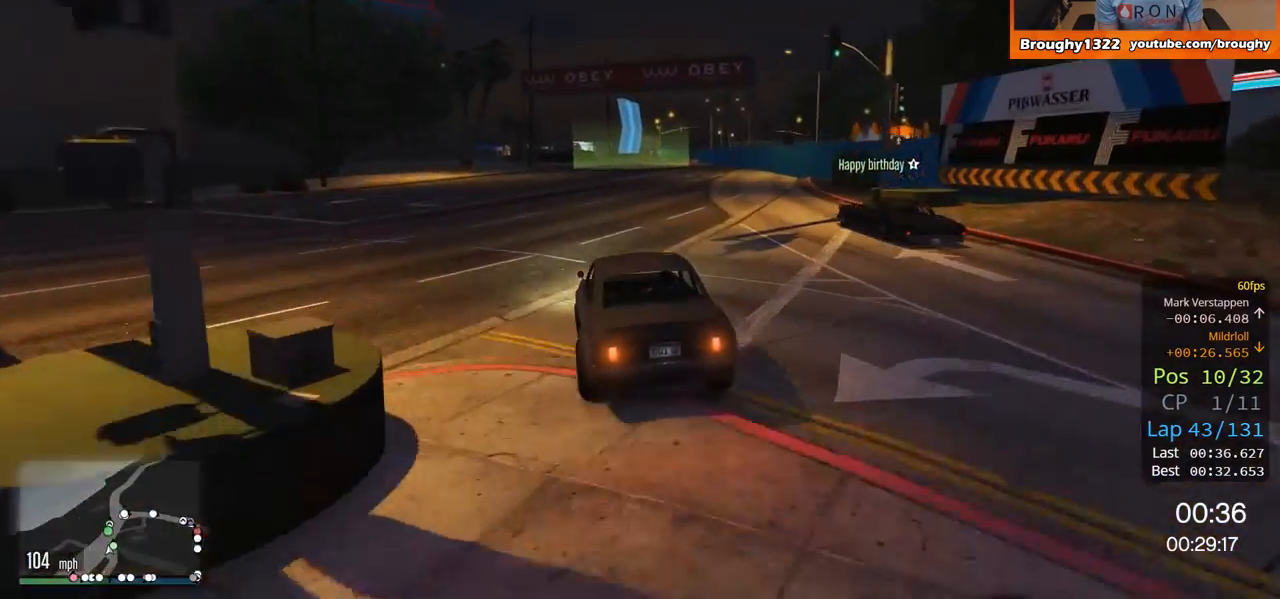
{"buttons": ["R2"], "left_stick": "right", "right_stick": "center", "events": [[350, "left_stick", "right"]]}
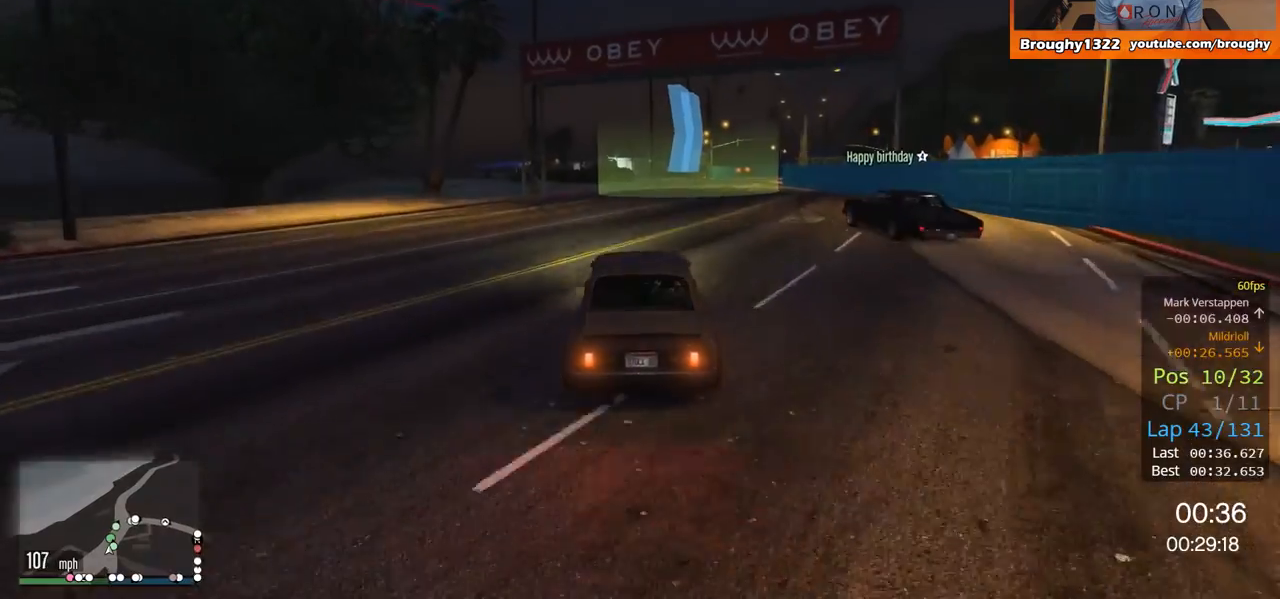
{"buttons": [], "left_stick": "center", "right_stick": "center", "events": [[66, "left_stick", "center"], [133, "R2", "up"], [233, "left_stick", "right"], [417, "left_stick", "center"]]}
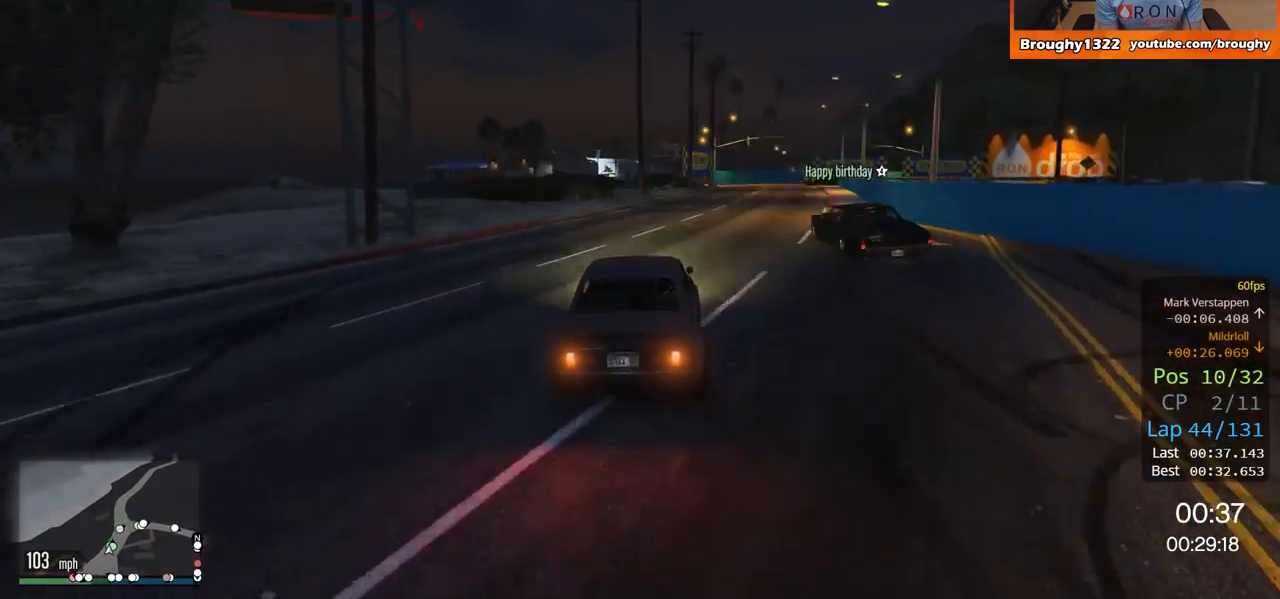
{"buttons": ["L2"], "left_stick": "center", "right_stick": "center", "events": [[33, "left_stick", "right"], [234, "L2", "down"], [501, "left_stick", "center"]]}
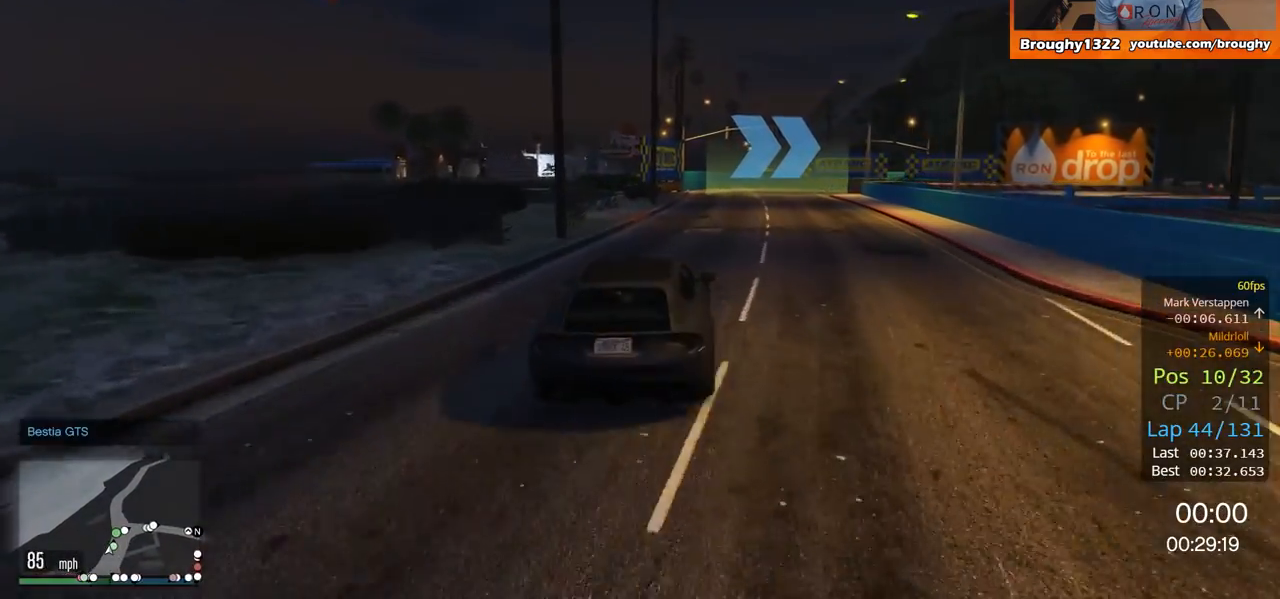
{"buttons": [], "left_stick": "center", "right_stick": "center", "events": [[33, "L2", "up"], [66, "left_stick", "right"], [267, "left_stick", "center"], [333, "left_stick", "right"], [500, "left_stick", "center"]]}
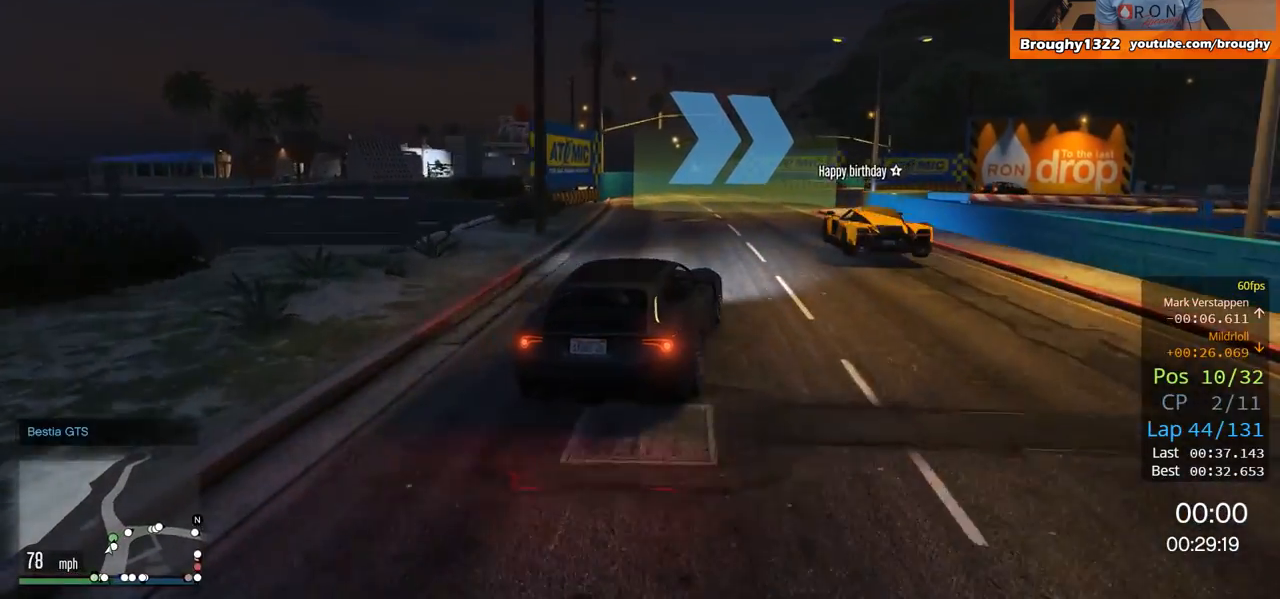
{"buttons": [], "left_stick": "right", "right_stick": "center", "events": [[100, "R2", "down"], [167, "left_stick", "right"], [267, "R2", "up"], [367, "left_stick", "center"], [467, "left_stick", "right"]]}
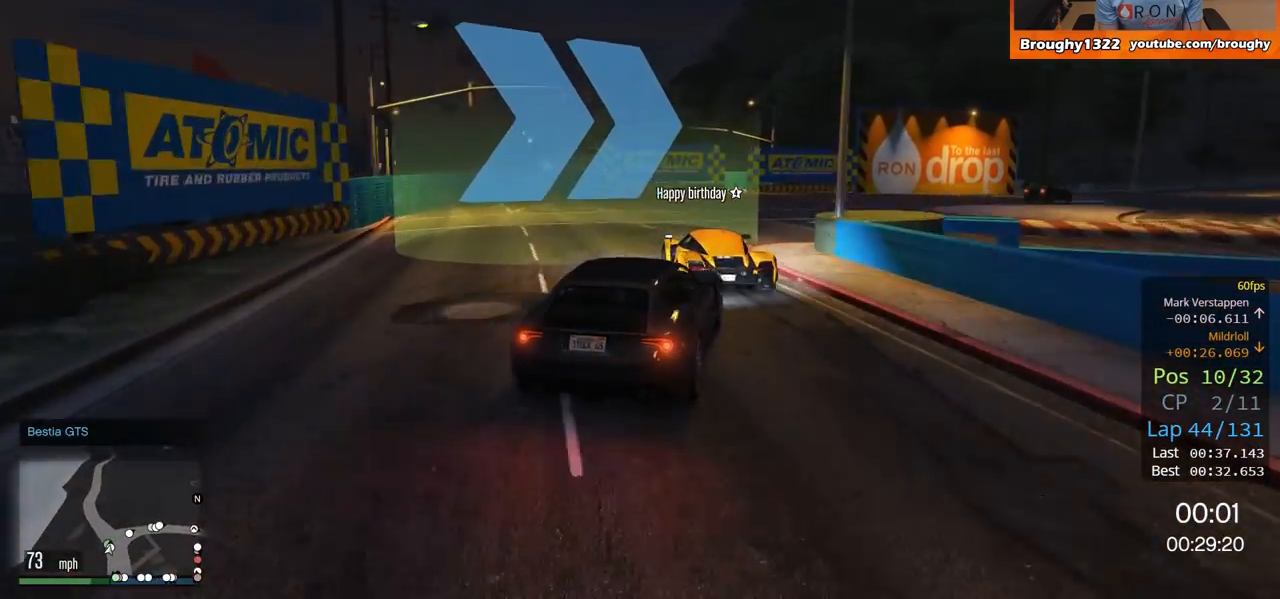
{"buttons": ["R2"], "left_stick": "right", "right_stick": "center", "events": [[166, "left_stick", "center"], [333, "R2", "down"], [367, "left_stick", "right"]]}
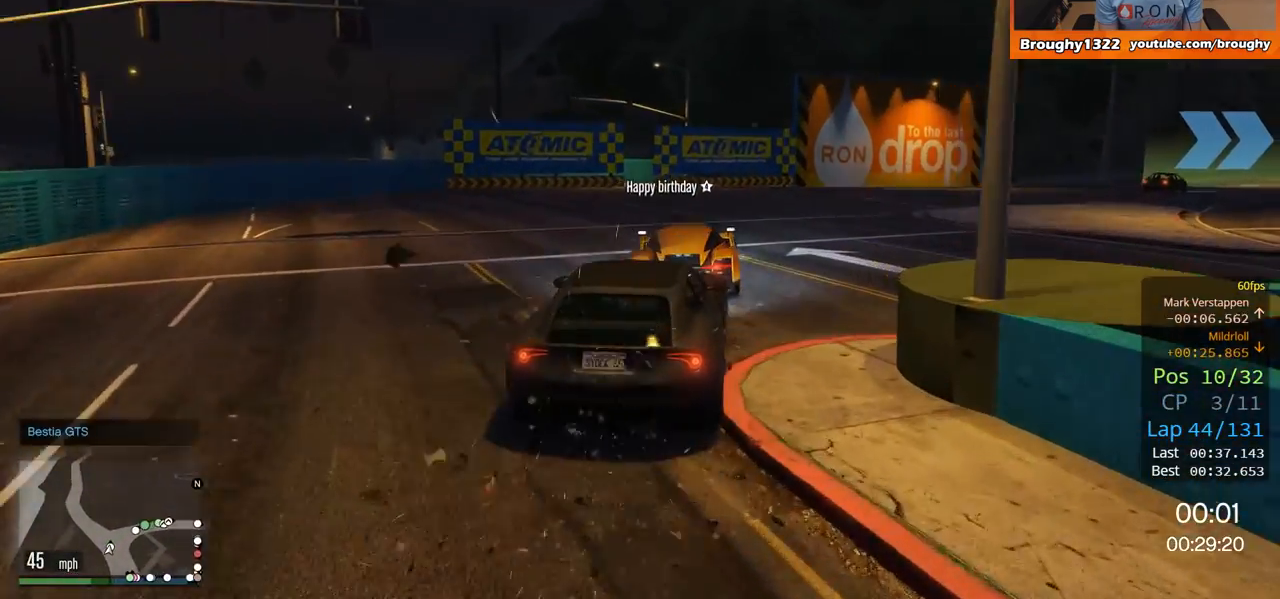
{"buttons": ["R2"], "left_stick": "center", "right_stick": "center", "events": [[50, "left_stick", "center"], [267, "left_stick", "right"], [467, "left_stick", "center"]]}
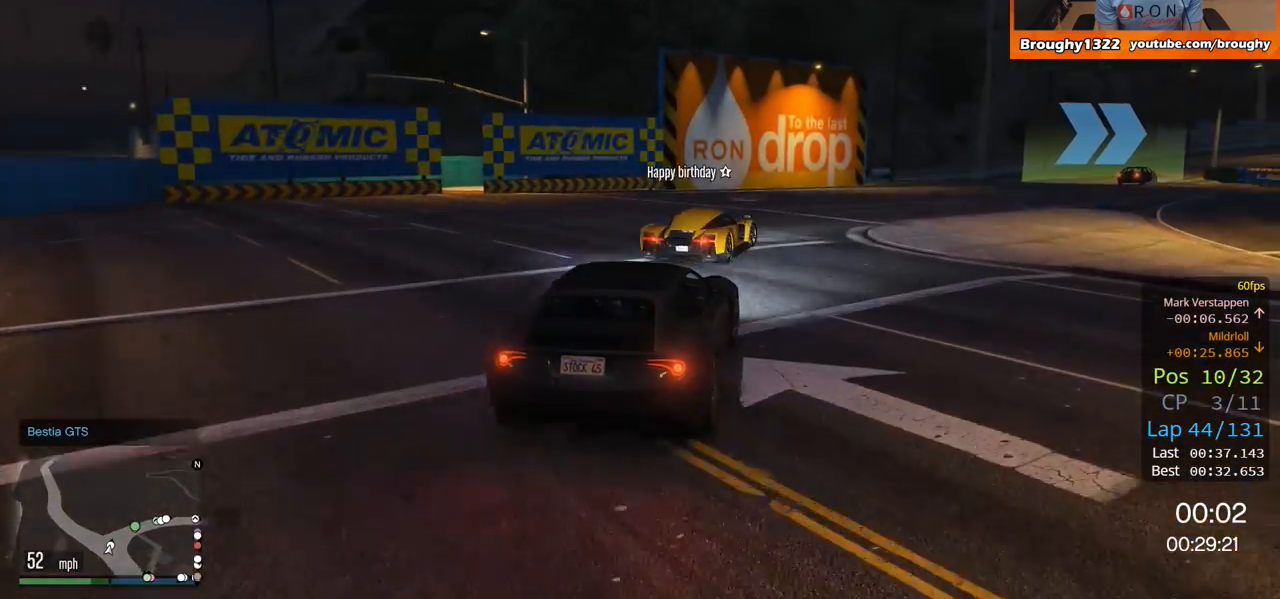
{"buttons": ["R2"], "left_stick": "right", "right_stick": "center", "events": [[133, "left_stick", "right"], [367, "left_stick", "center"], [500, "left_stick", "right"]]}
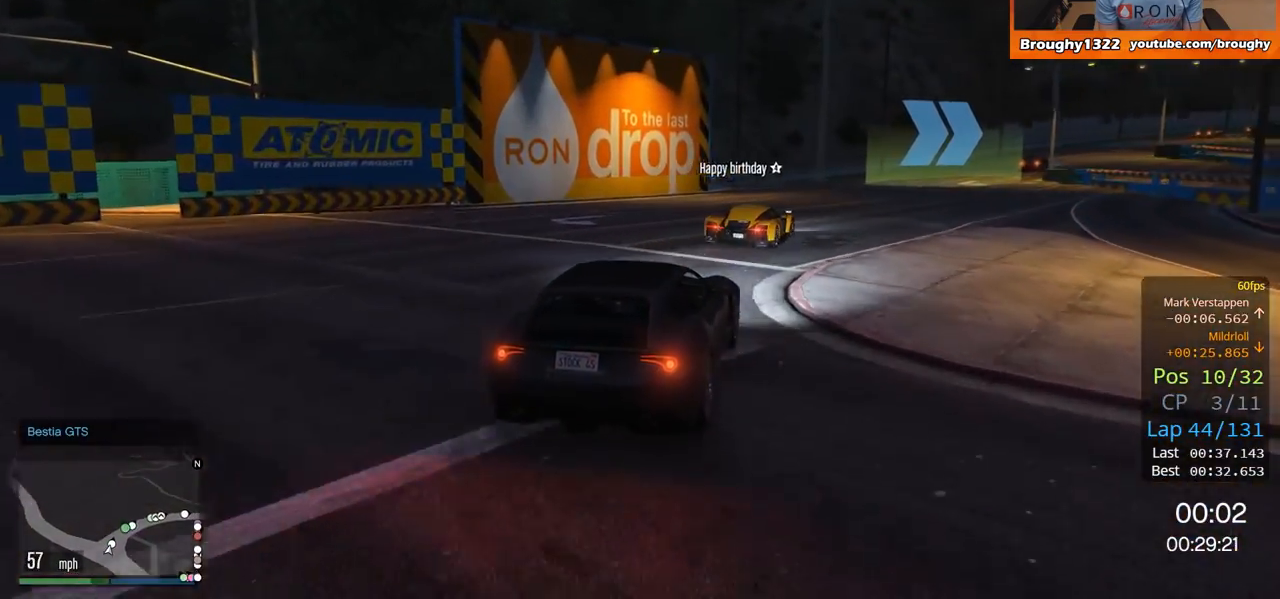
{"buttons": ["R2"], "left_stick": "right", "right_stick": "center", "events": [[234, "left_stick", "center"], [334, "left_stick", "right"]]}
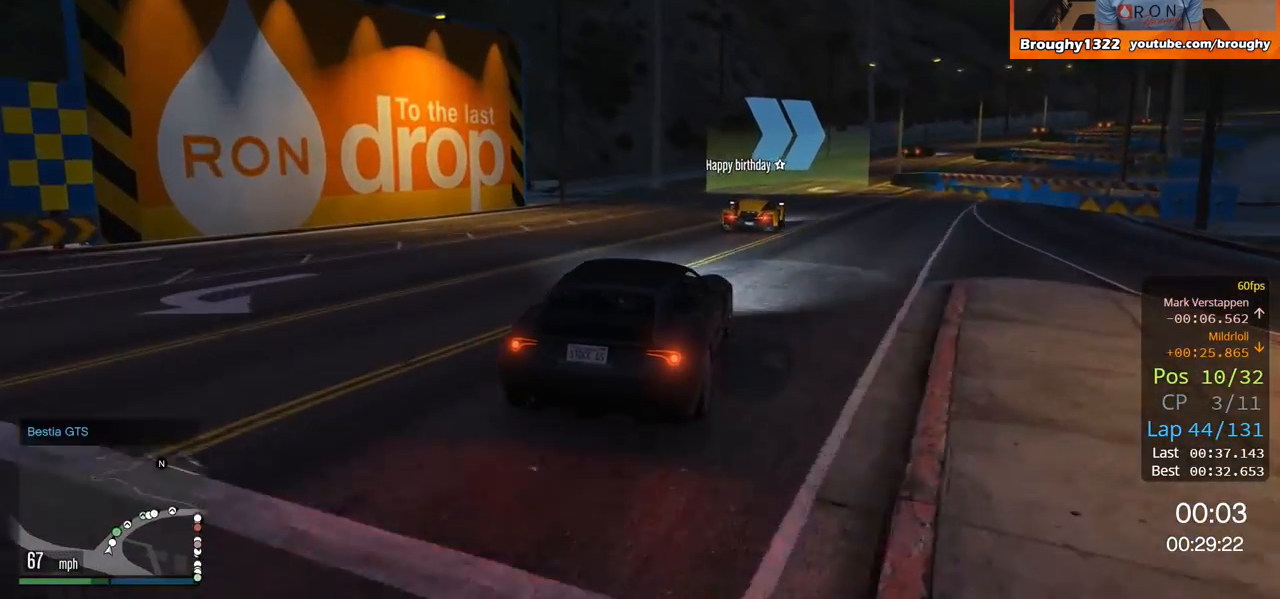
{"buttons": ["R2"], "left_stick": "center", "right_stick": "center", "events": [[16, "left_stick", "center"], [216, "left_stick", "right"], [400, "left_stick", "center"]]}
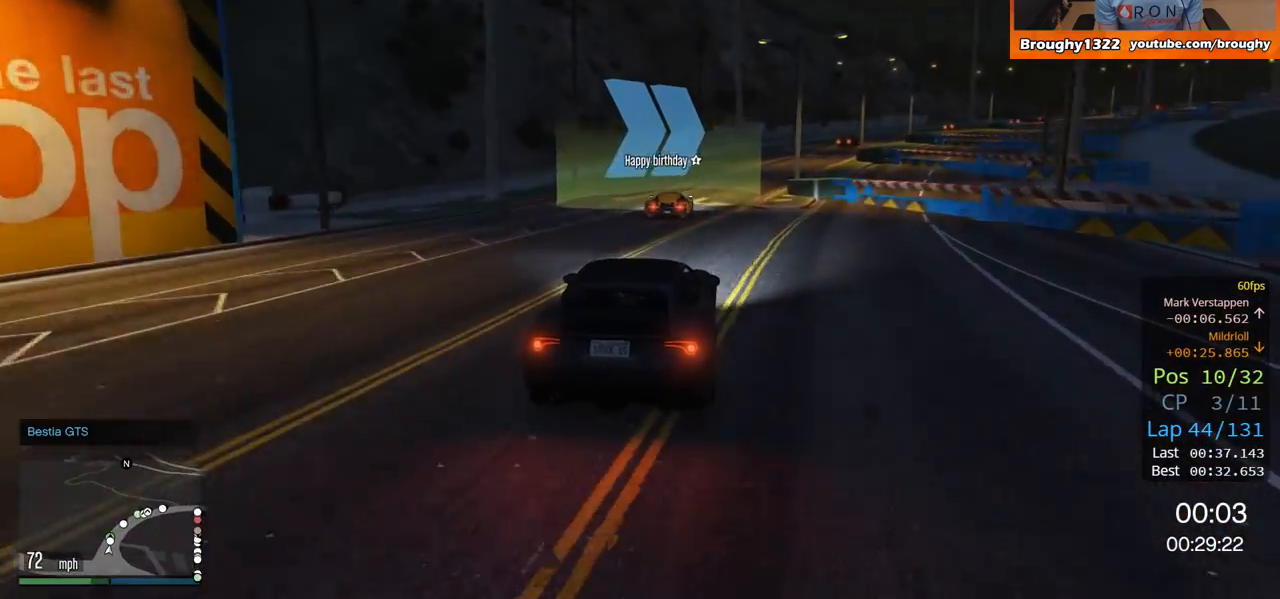
{"buttons": ["R2"], "left_stick": "center", "right_stick": "center", "events": [[150, "left_stick", "right"], [400, "left_stick", "center"]]}
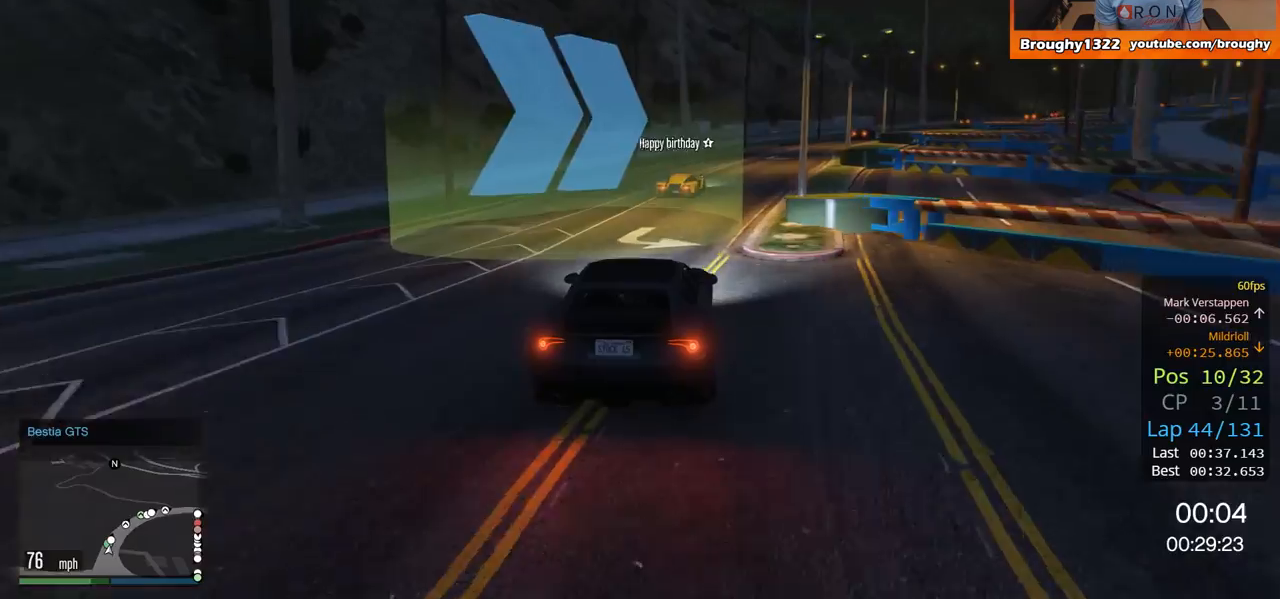
{"buttons": ["R2"], "left_stick": "right", "right_stick": "center", "events": [[33, "left_stick", "right"], [216, "left_stick", "center"], [350, "left_stick", "right"]]}
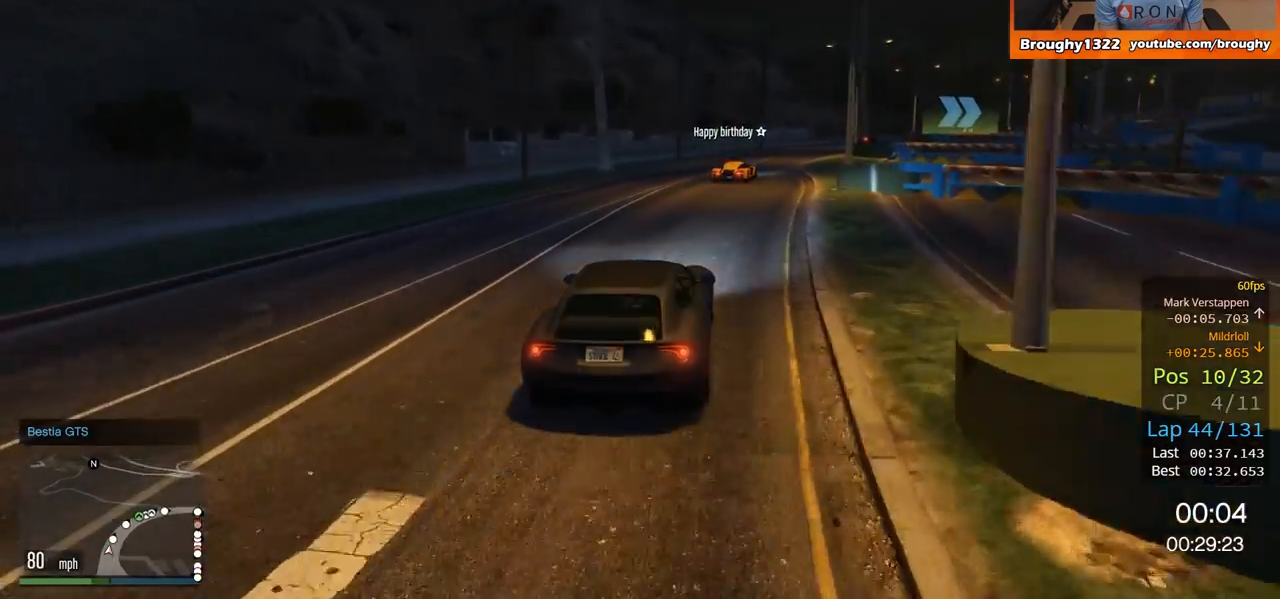
{"buttons": ["R2"], "left_stick": "center", "right_stick": "center", "events": [[33, "left_stick", "center"], [83, "left_stick", "right"], [234, "left_stick", "center"]]}
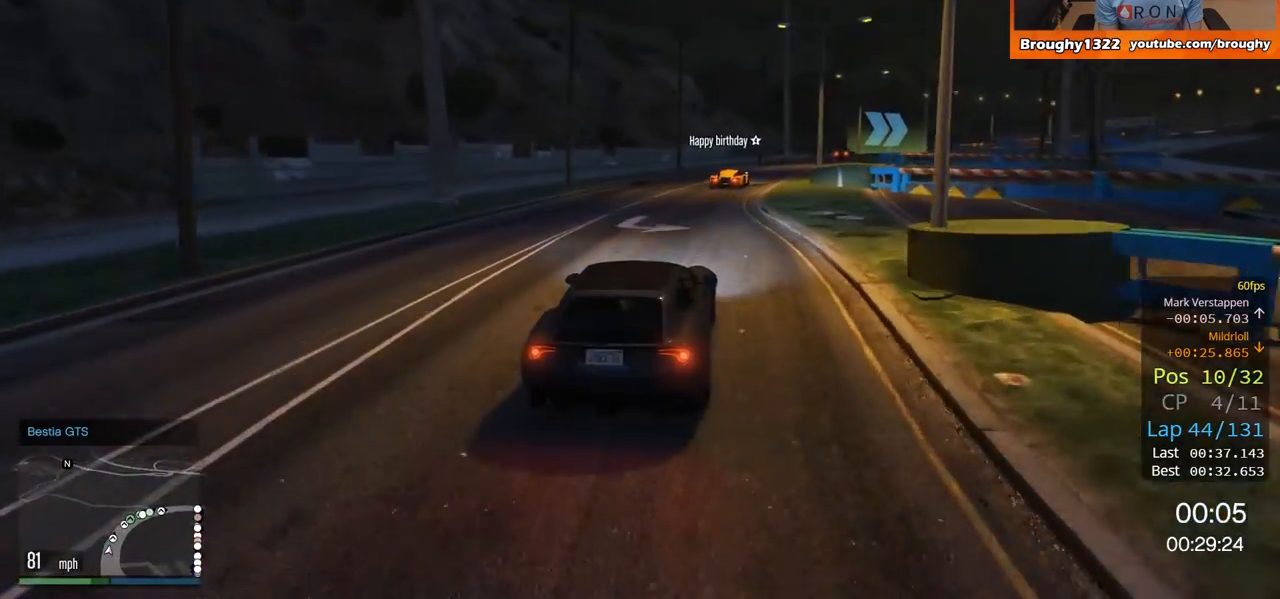
{"buttons": ["R2"], "left_stick": "center", "right_stick": "center", "events": [[33, "left_stick", "right"], [200, "left_stick", "center"]]}
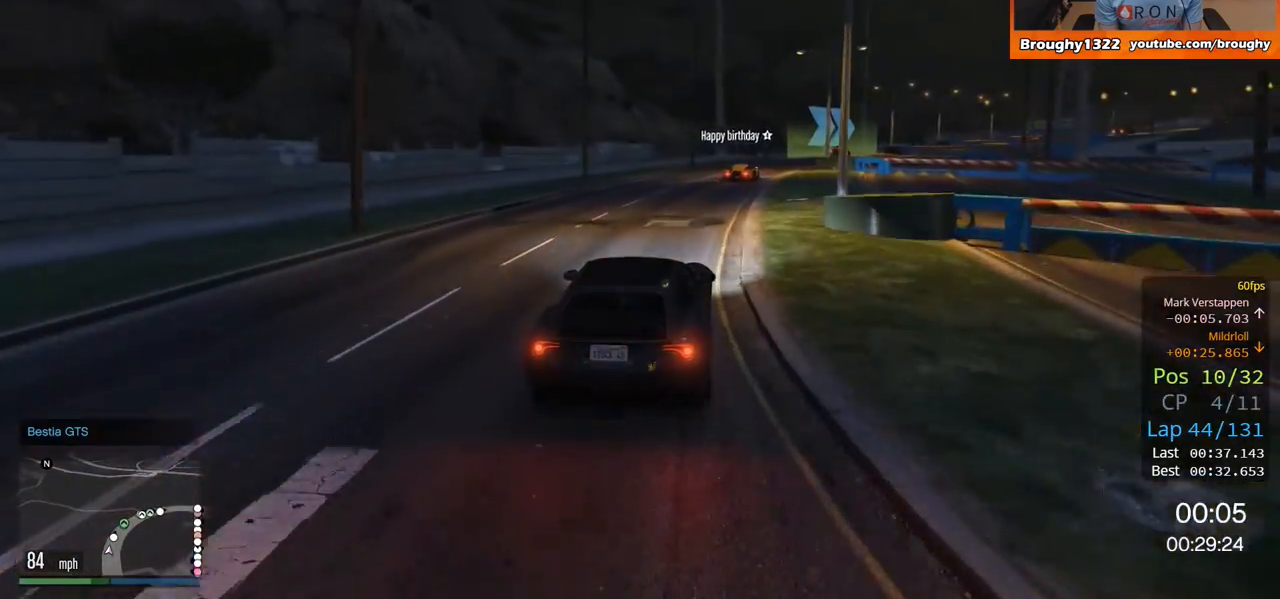
{"buttons": ["R2"], "left_stick": "right", "right_stick": "center", "events": [[33, "left_stick", "right"], [217, "left_stick", "center"], [400, "left_stick", "right"]]}
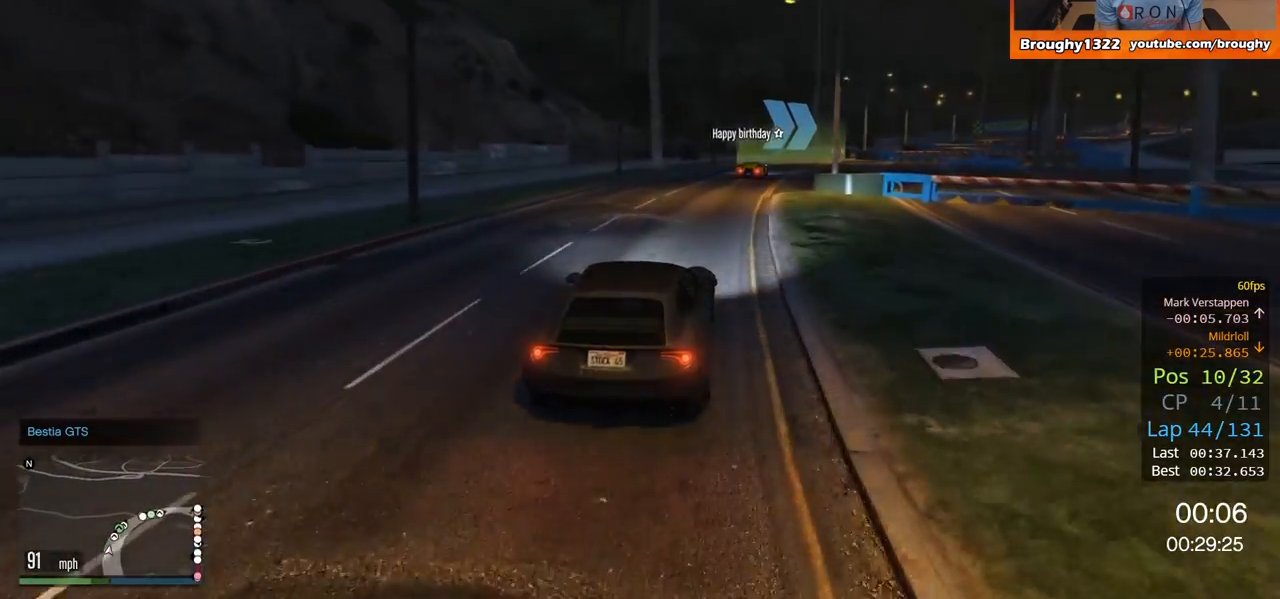
{"buttons": ["R2"], "left_stick": "right", "right_stick": "center", "events": [[66, "left_stick", "center"], [433, "left_stick", "right"]]}
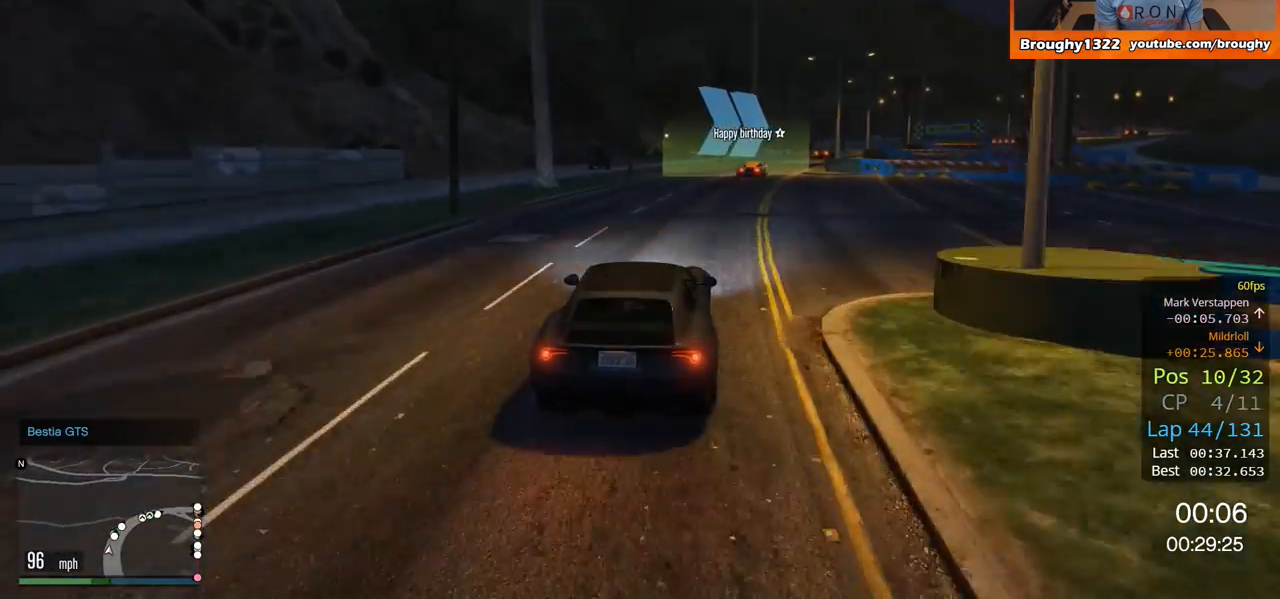
{"buttons": ["R2"], "left_stick": "right", "right_stick": "center", "events": [[217, "left_stick", "center"], [367, "left_stick", "right"]]}
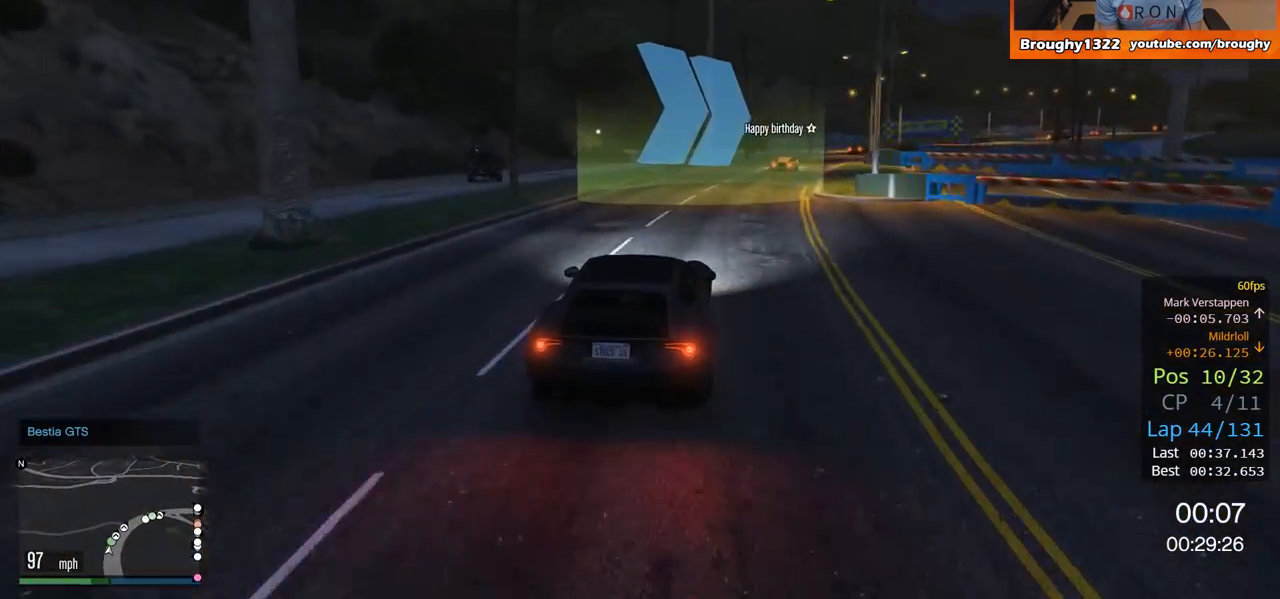
{"buttons": ["R2"], "left_stick": "center", "right_stick": "center", "events": [[50, "left_stick", "center"], [200, "left_stick", "right"], [400, "left_stick", "center"]]}
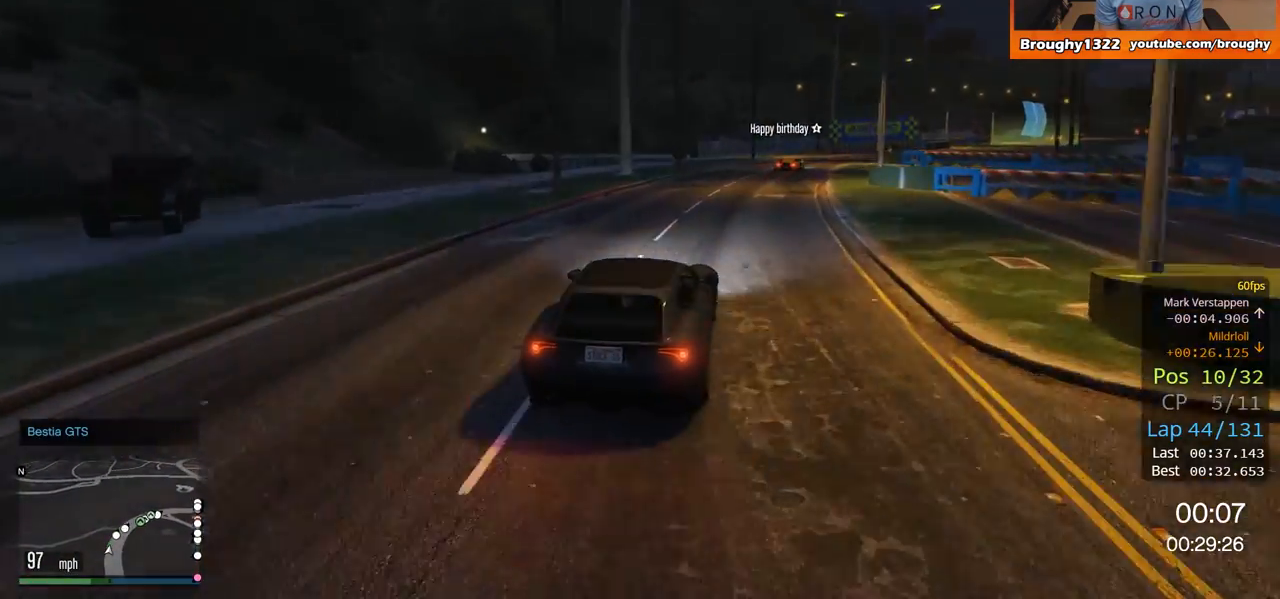
{"buttons": ["R2"], "left_stick": "right", "right_stick": "center", "events": [[67, "left_stick", "right"], [234, "left_stick", "center"], [400, "left_stick", "right"]]}
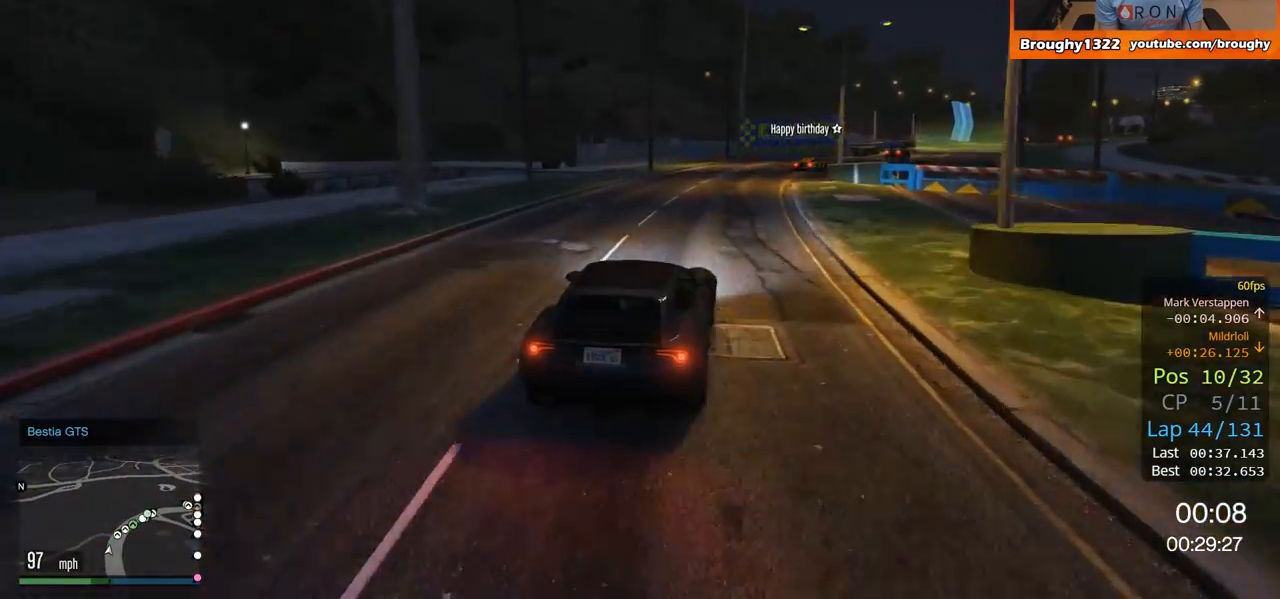
{"buttons": ["R2"], "left_stick": "right", "right_stick": "center", "events": [[83, "left_stick", "center"], [133, "left_stick", "right"], [333, "left_stick", "center"], [433, "left_stick", "right"]]}
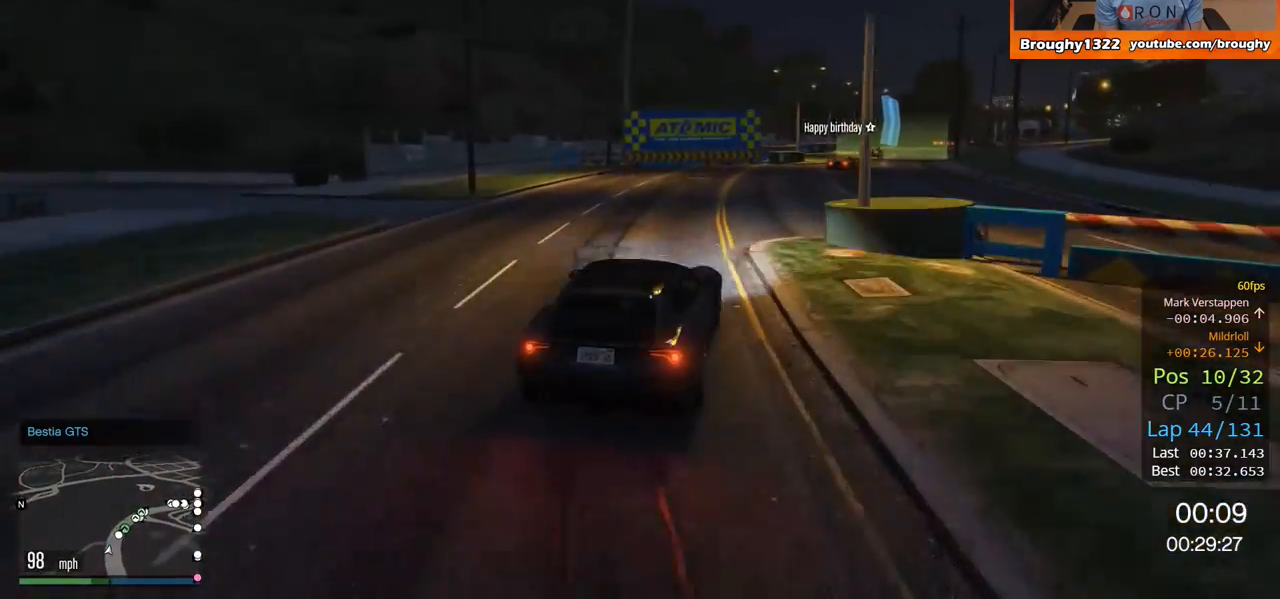
{"buttons": ["R2"], "left_stick": "center", "right_stick": "center", "events": [[67, "left_stick", "center"], [200, "left_stick", "right"], [400, "left_stick", "center"]]}
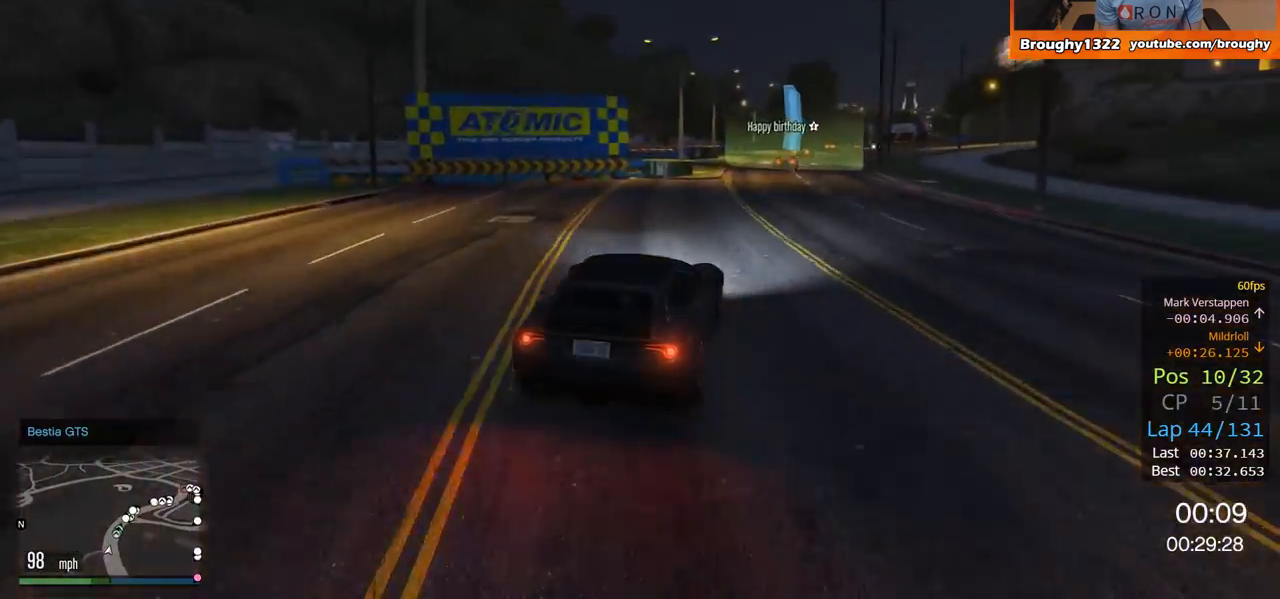
{"buttons": ["R2"], "left_stick": "center", "right_stick": "center", "events": []}
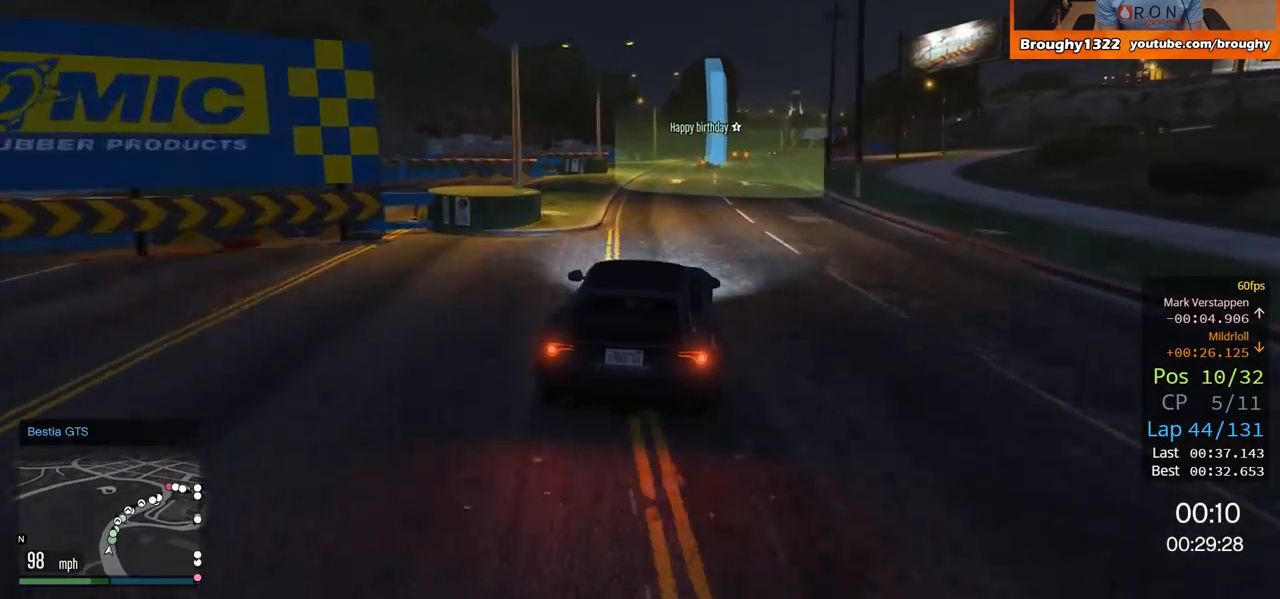
{"buttons": ["R2"], "left_stick": "right", "right_stick": "center", "events": [[400, "left_stick", "right"]]}
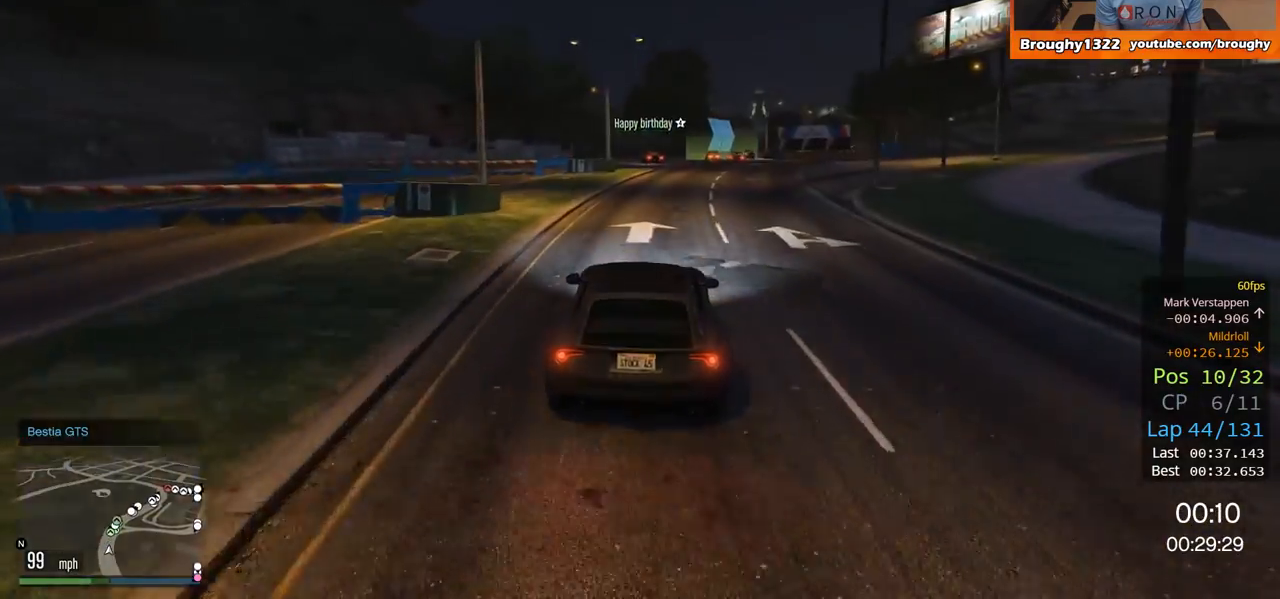
{"buttons": ["R2"], "left_stick": "center", "right_stick": "center", "events": [[33, "left_stick", "center"]]}
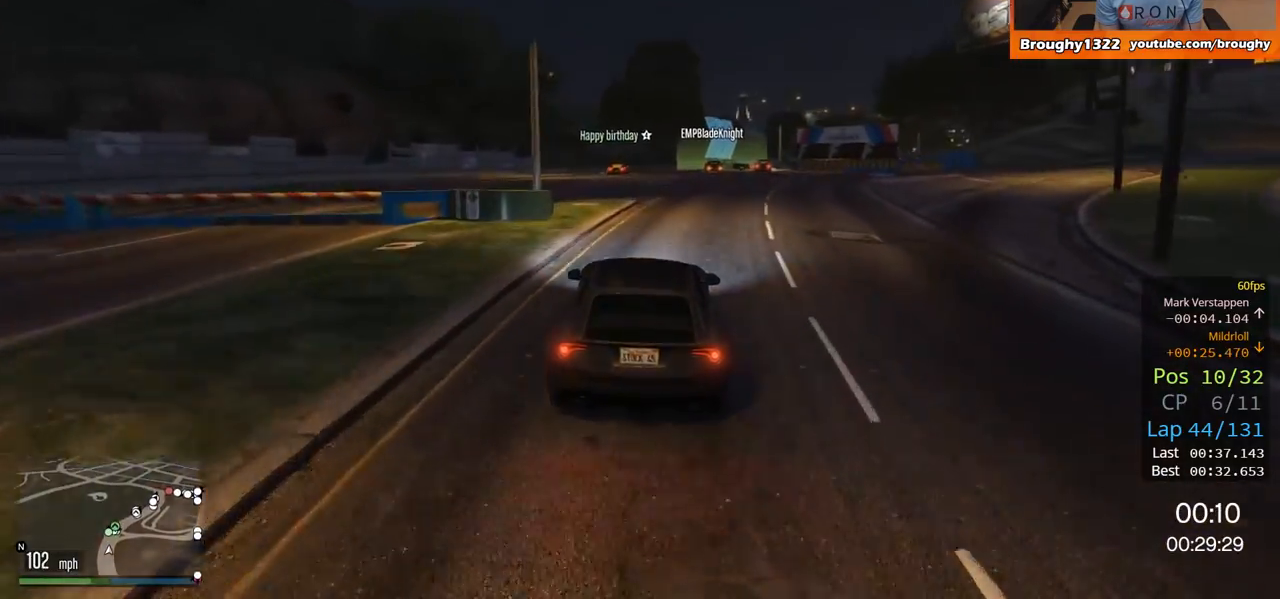
{"buttons": ["R2"], "left_stick": "right", "right_stick": "center", "events": [[17, "left_stick", "right"], [134, "left_stick", "center"], [434, "left_stick", "right"]]}
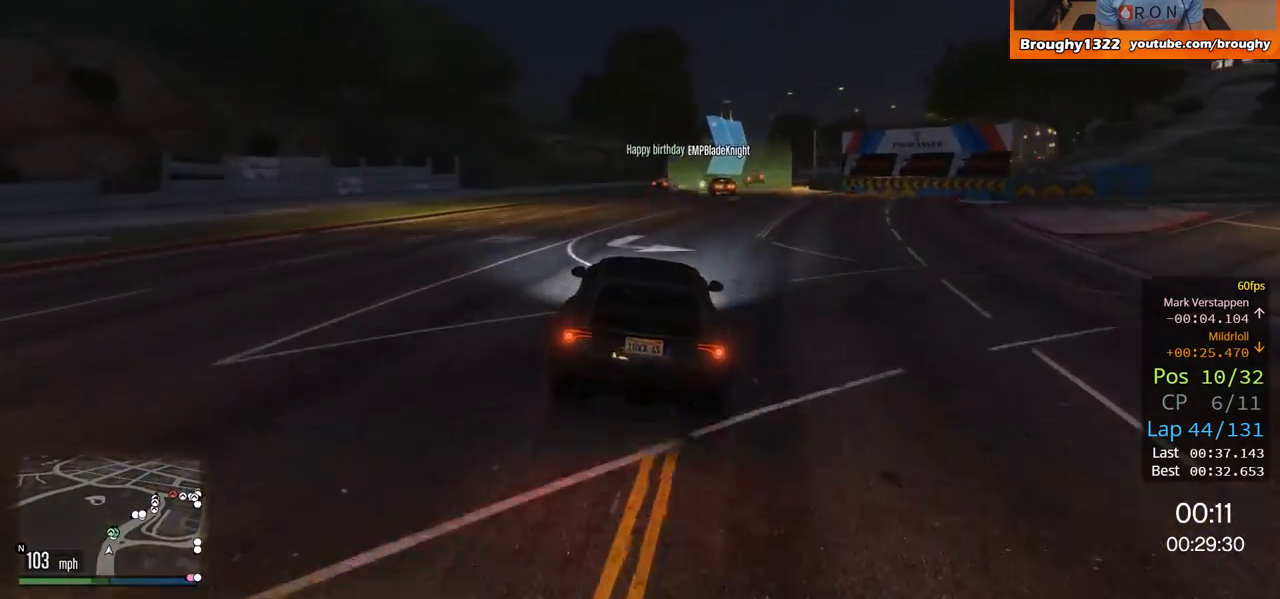
{"buttons": [], "left_stick": "right", "right_stick": "center", "events": [[133, "R2", "up"], [350, "left_stick", "center"], [433, "left_stick", "right"]]}
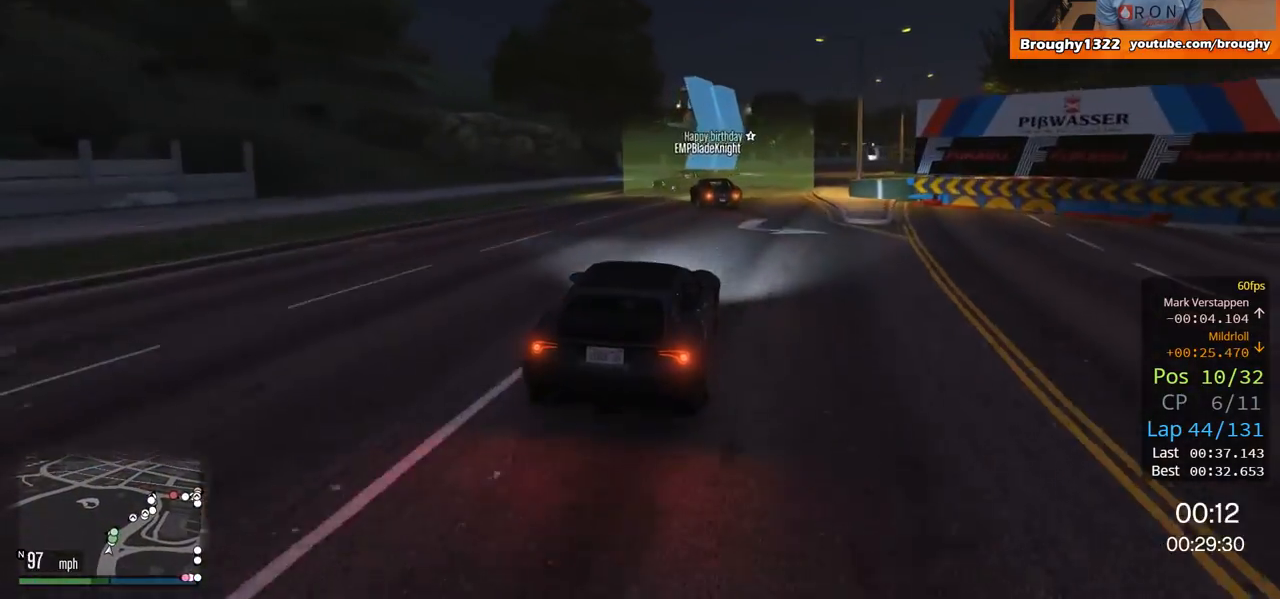
{"buttons": ["R2"], "left_stick": "left", "right_stick": "center", "events": [[417, "left_stick", "left"], [434, "R2", "down"]]}